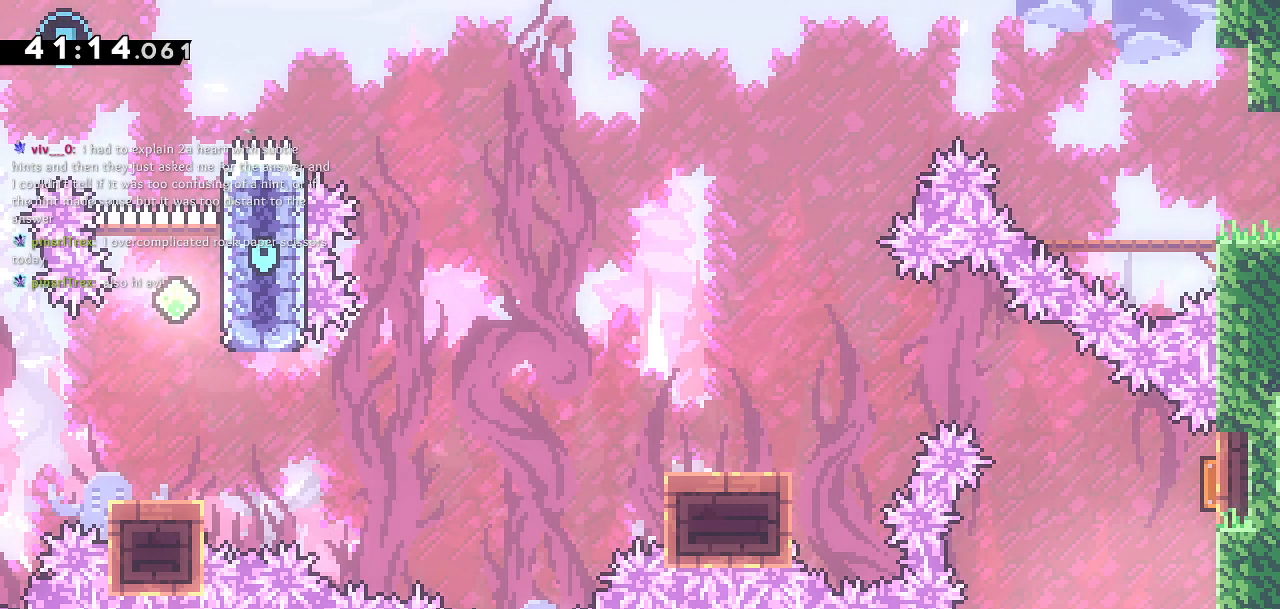
Gameplay with a controller (PlayStation layout); each line is a JSON object with the inputs held at the frame after it (dt_ms = milliseconds from this image to that frame). "events" lists button and stick changes between this image and that frame as [ms after this image, input, new state], when the widget could be followed in between.
{"dt_ms": 500, "buttons": [], "left_stick": "center", "right_stick": "center", "events": [[67, "DPAD_RIGHT", "down"], [233, "DPAD_RIGHT", "up"]]}
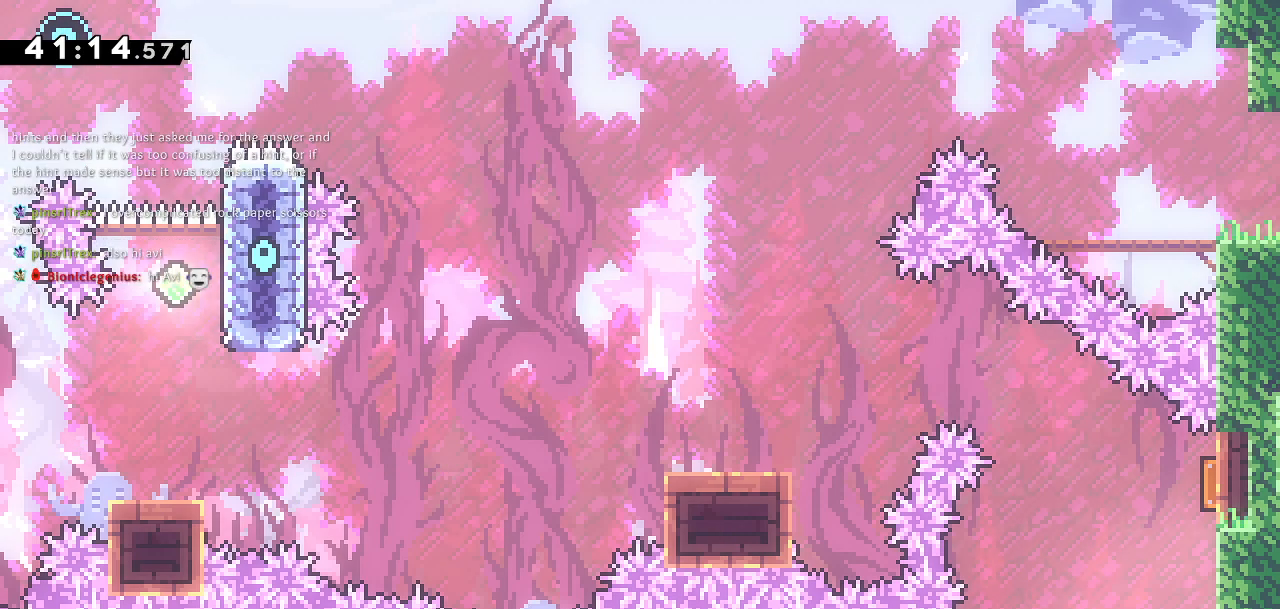
{"dt_ms": 500, "buttons": ["DPAD_UP", "DPAD_LEFT"], "left_stick": "center", "right_stick": "center", "events": [[200, "DPAD_UP", "down"], [233, "SQUARE", "down"], [500, "DPAD_LEFT", "down"], [500, "SQUARE", "up"]]}
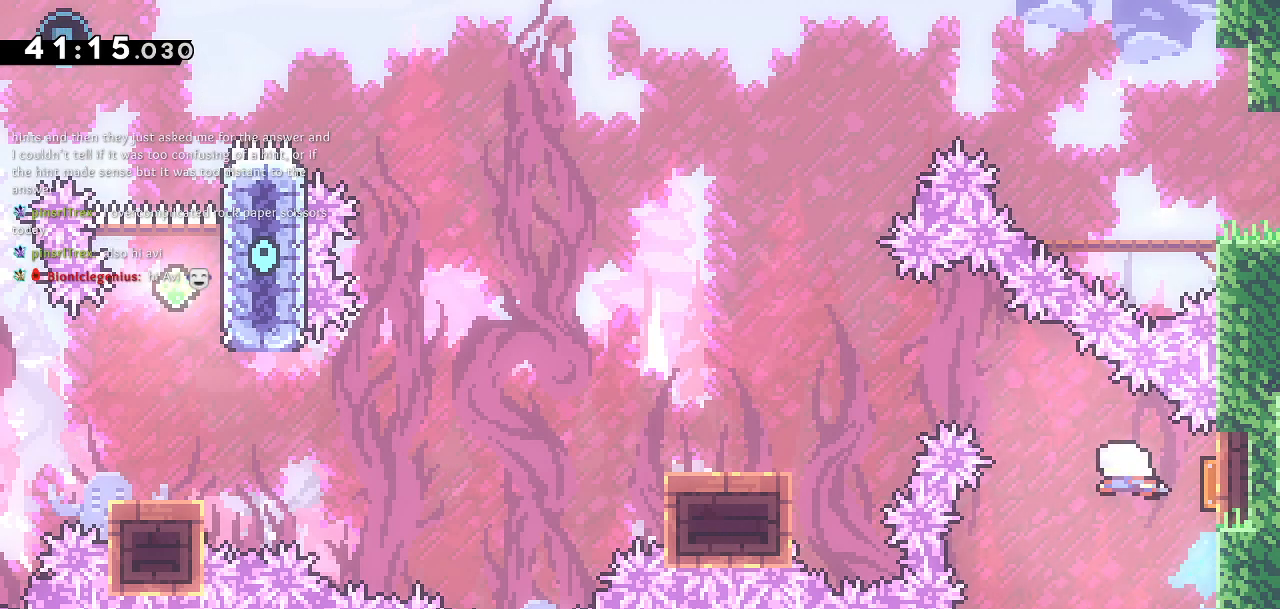
{"dt_ms": 500, "buttons": ["SQUARE", "DPAD_DOWN", "DPAD_LEFT"], "left_stick": "center", "right_stick": "center", "events": [[17, "DPAD_UP", "up"], [133, "DPAD_DOWN", "down"], [150, "right_stick", "up"], [217, "right_stick", "center"], [450, "SQUARE", "down"]]}
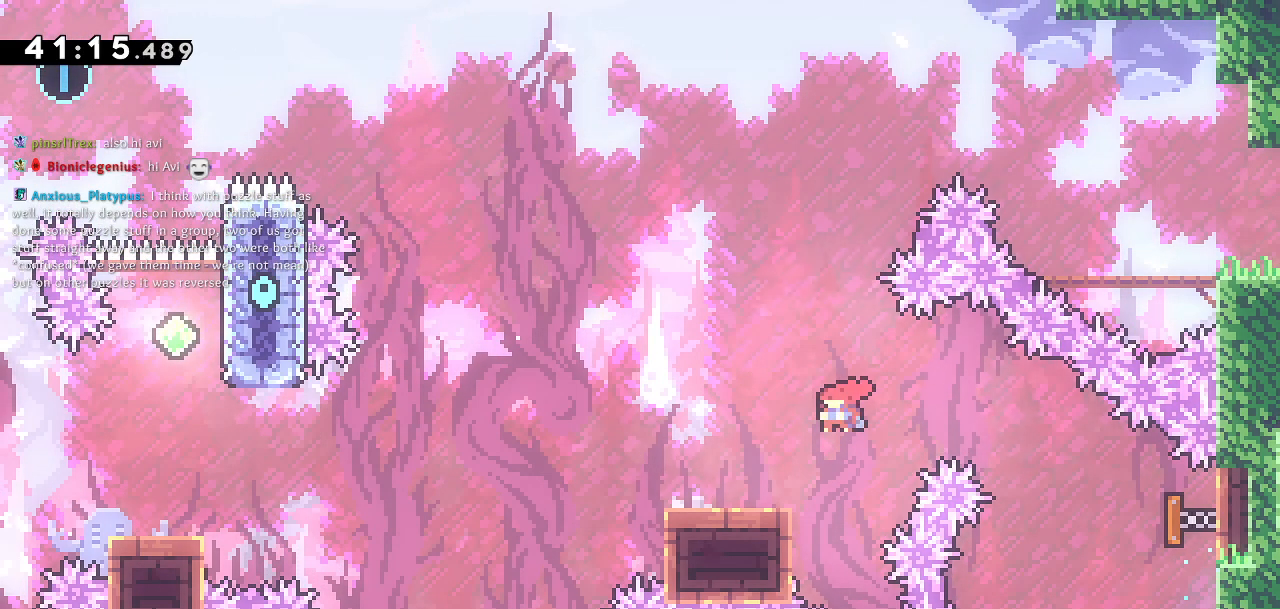
{"dt_ms": 500, "buttons": ["CROSS", "DPAD_LEFT"], "left_stick": "center", "right_stick": "center", "events": [[67, "SQUARE", "up"], [117, "CROSS", "down"], [500, "DPAD_DOWN", "up"]]}
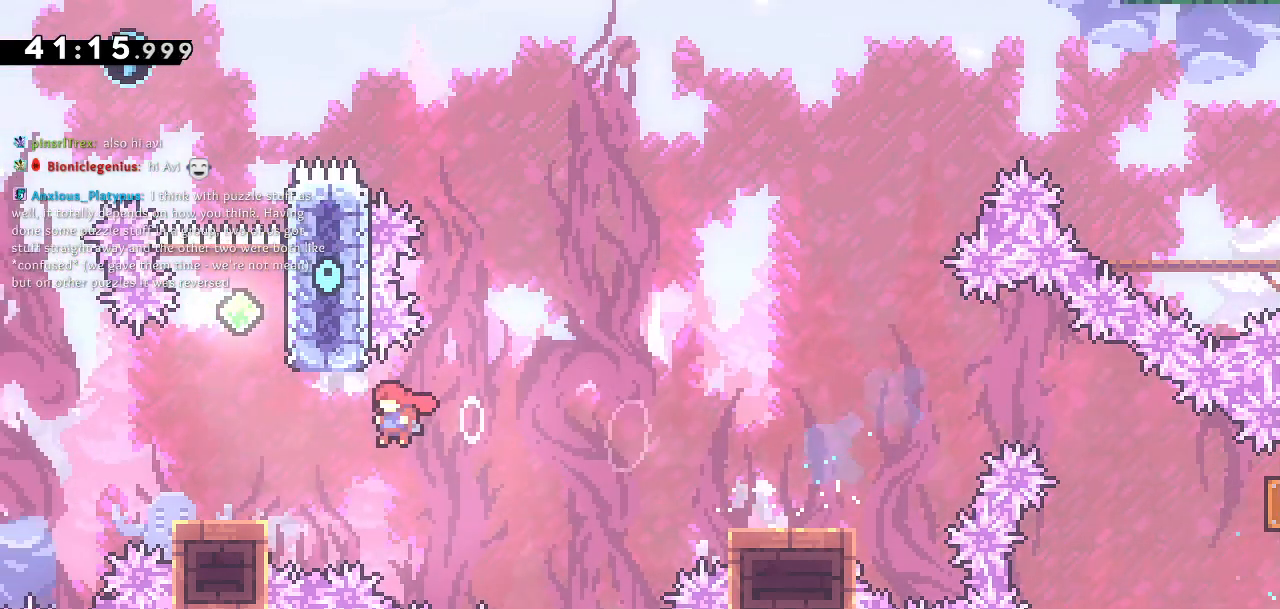
{"dt_ms": 500, "buttons": ["CROSS", "DPAD_UP"], "left_stick": "center", "right_stick": "center", "events": [[83, "CROSS", "up"], [83, "DPAD_LEFT", "up"], [83, "DPAD_UP", "down"], [117, "SQUARE", "down"], [250, "SQUARE", "up"], [283, "CROSS", "down"]]}
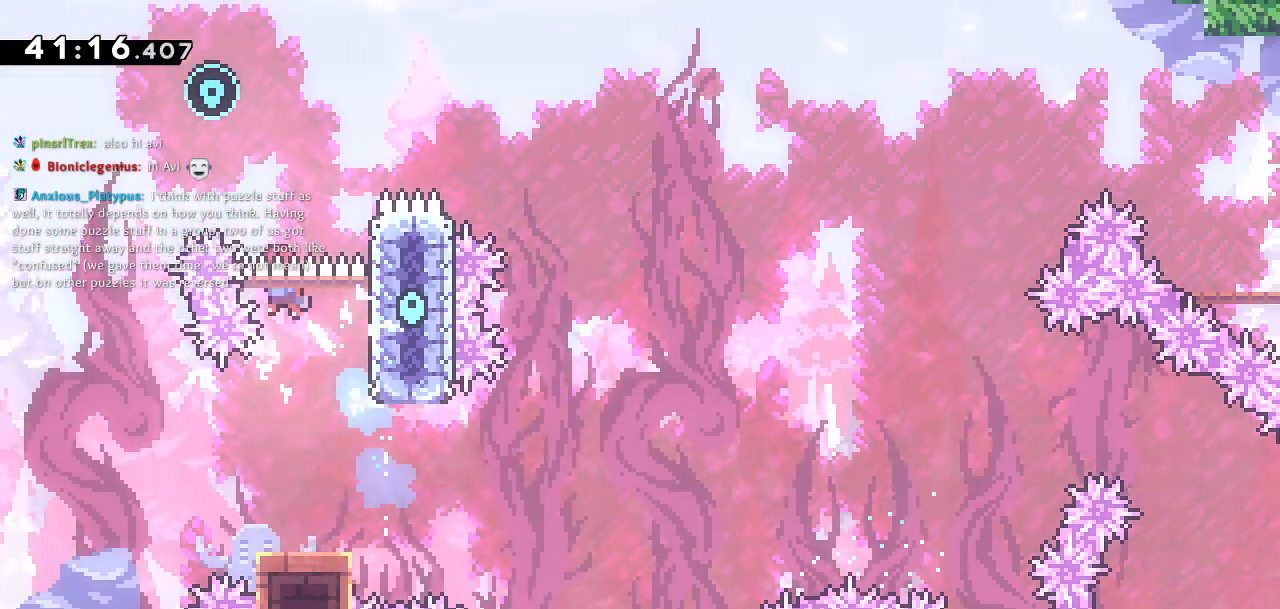
{"dt_ms": 500, "buttons": ["SQUARE", "DPAD_UP", "DPAD_LEFT"], "left_stick": "center", "right_stick": "center", "events": [[200, "CROSS", "up"], [267, "SQUARE", "down"], [350, "DPAD_LEFT", "down"]]}
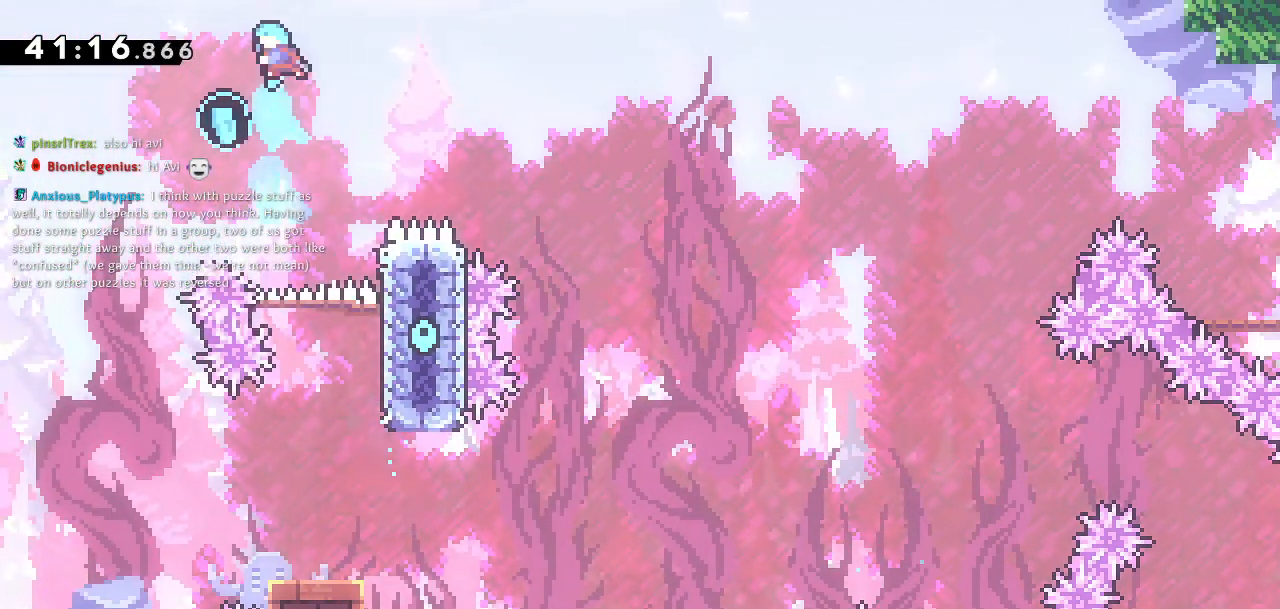
{"dt_ms": 500, "buttons": ["DPAD_LEFT"], "left_stick": "center", "right_stick": "center", "events": [[17, "DPAD_UP", "up"], [83, "SQUARE", "up"], [100, "DPAD_LEFT", "up"], [217, "DPAD_LEFT", "down"]]}
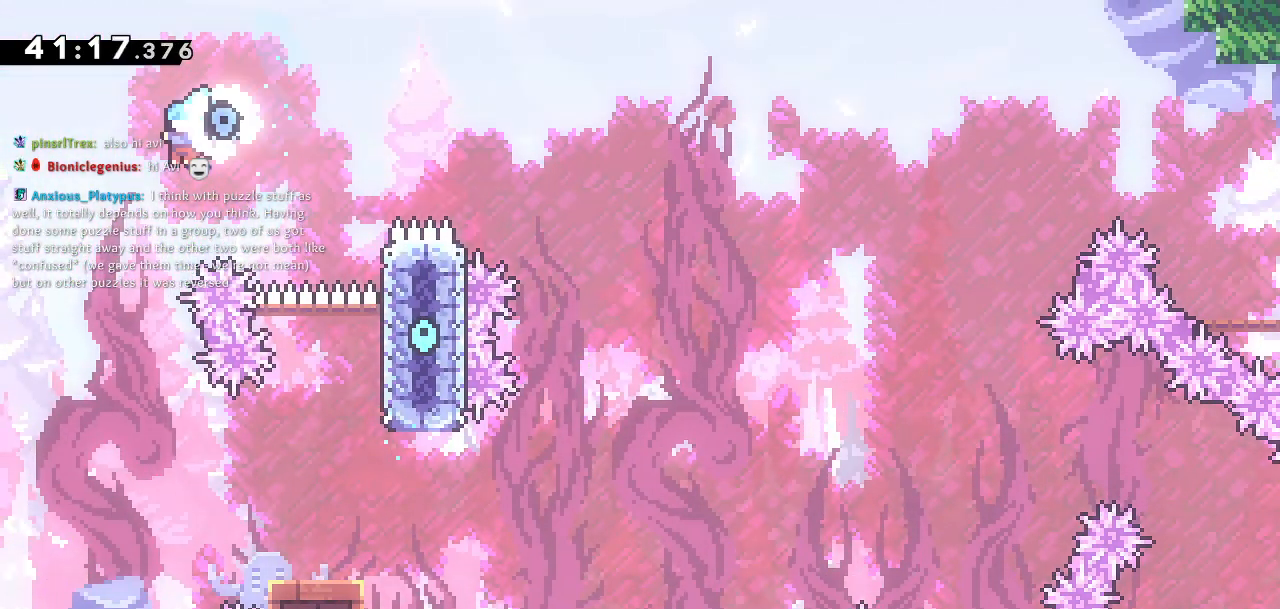
{"dt_ms": 500, "buttons": ["DPAD_RIGHT"], "left_stick": "center", "right_stick": "center", "events": [[83, "DPAD_LEFT", "up"], [150, "DPAD_RIGHT", "down"]]}
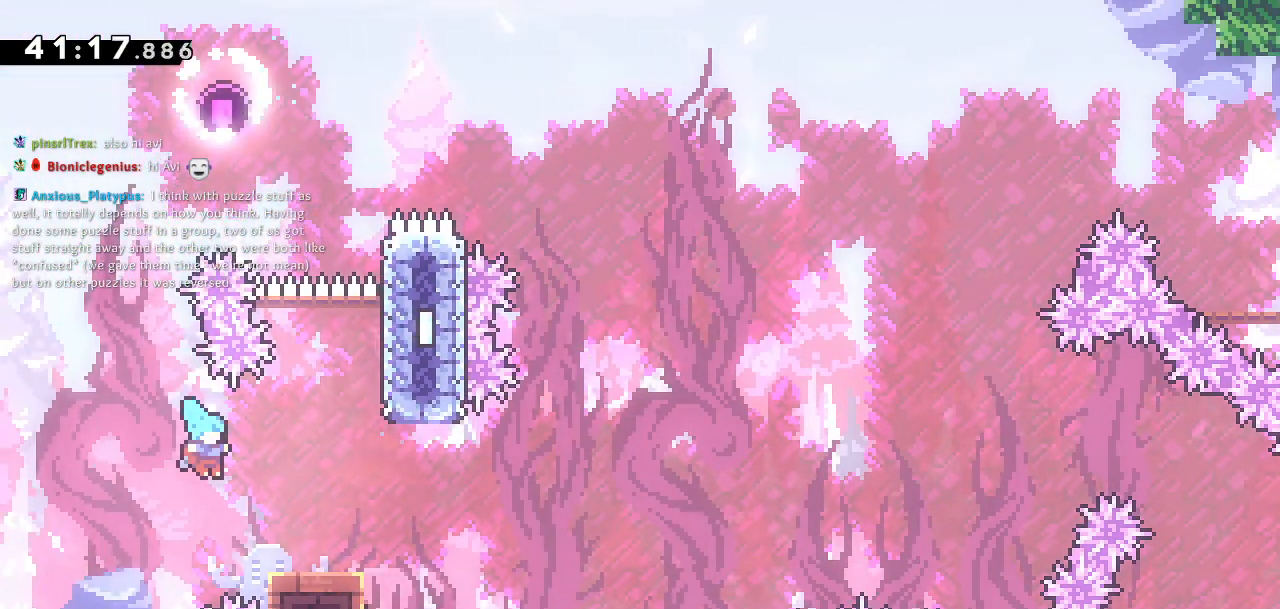
{"dt_ms": 1000, "buttons": ["CROSS", "DPAD_RIGHT"], "left_stick": "center", "right_stick": "center"}
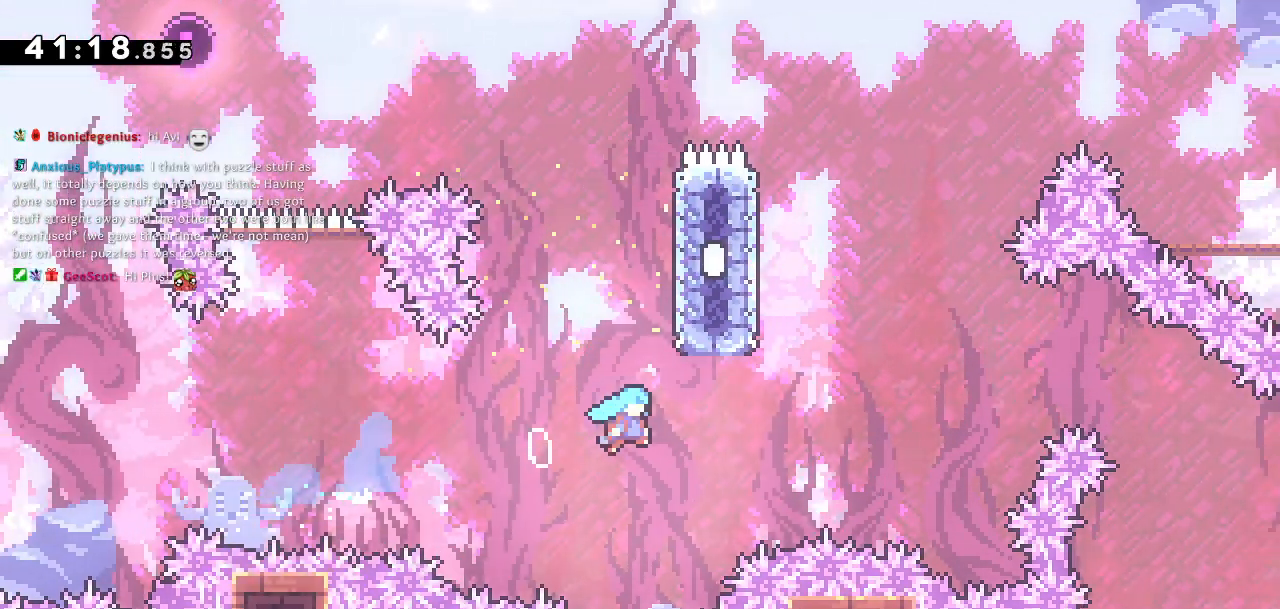
{"dt_ms": 500, "buttons": [], "left_stick": "center", "right_stick": "center", "events": [[117, "DPAD_UP", "down"], [133, "DPAD_RIGHT", "up"], [167, "CROSS", "up"], [183, "SQUARE", "down"], [367, "SQUARE", "up"], [450, "DPAD_UP", "up"]]}
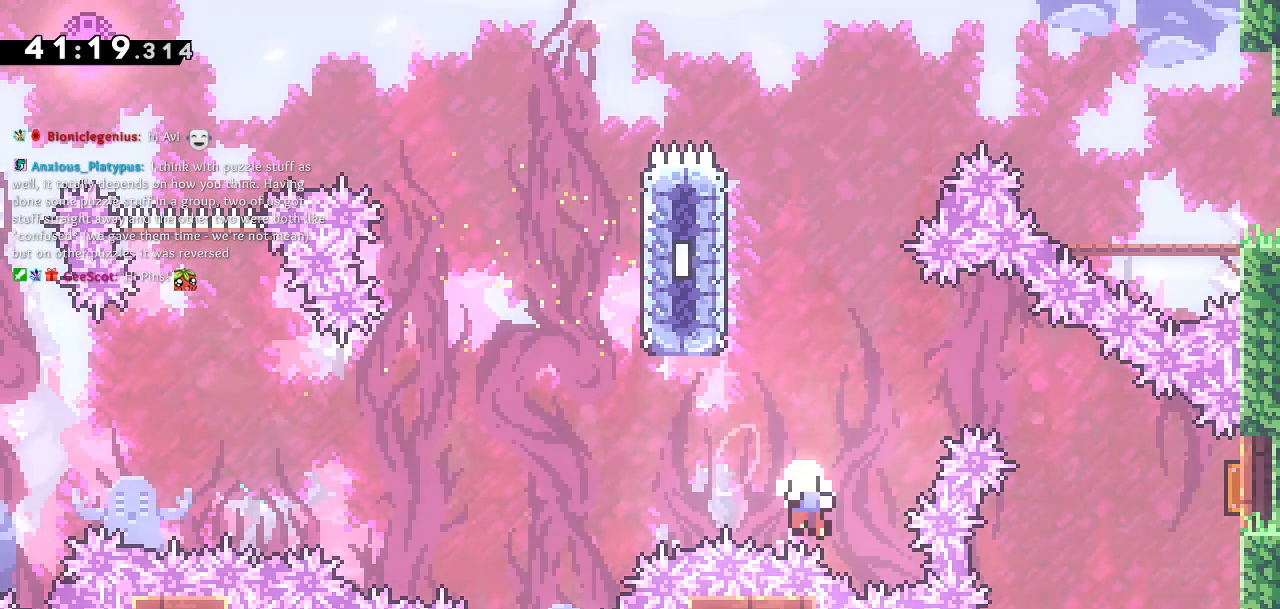
{"dt_ms": 500, "buttons": [], "left_stick": "center", "right_stick": "center", "events": []}
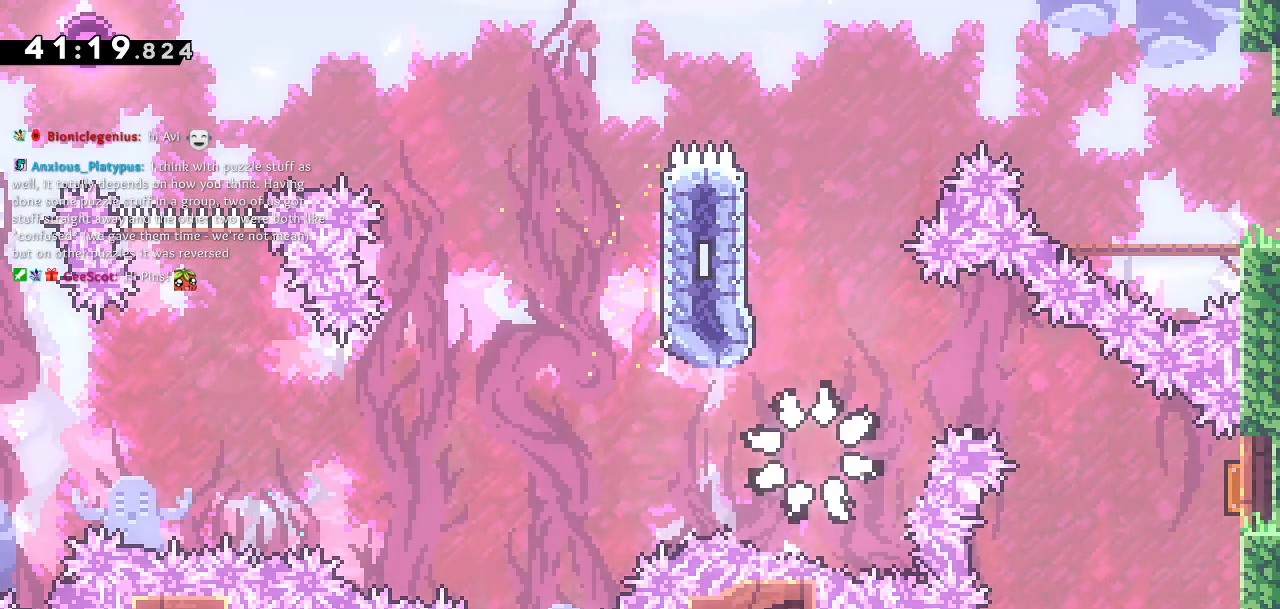
{"dt_ms": 500, "buttons": [], "left_stick": "center", "right_stick": "center", "events": []}